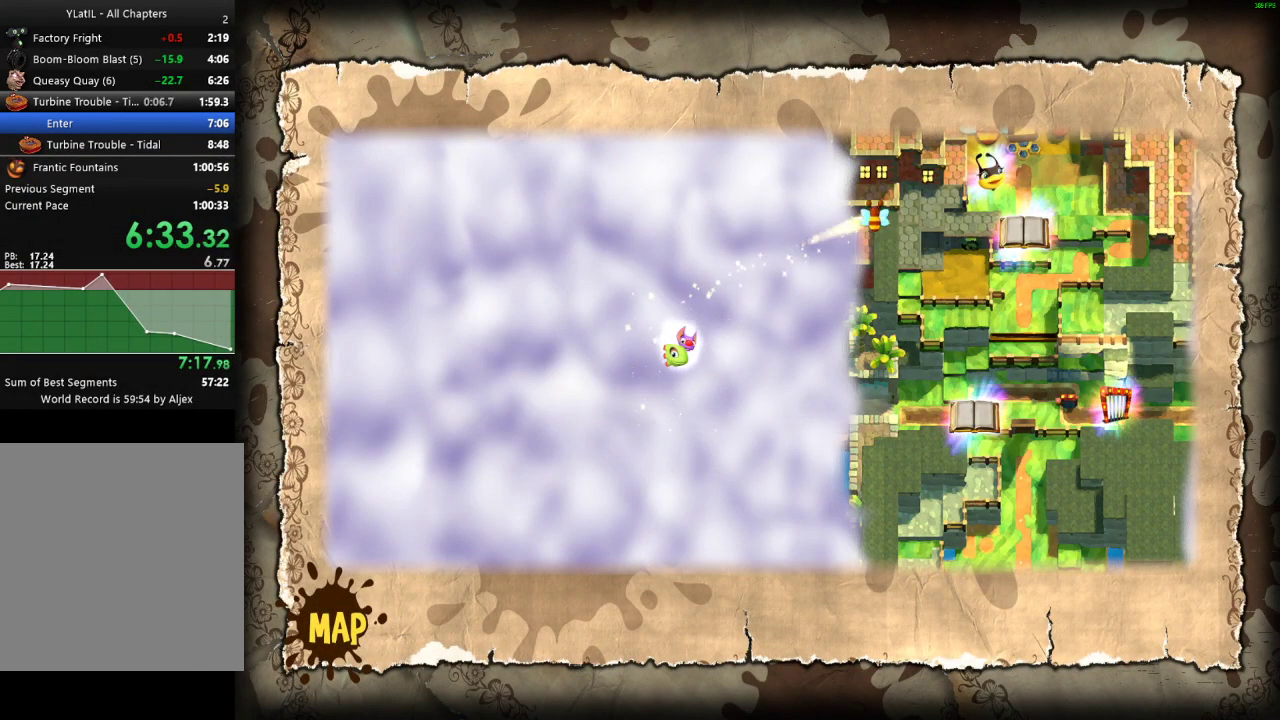
Gameplay with a controller (Xbox layout); each line is a JSON object with the inputs held at the frame after it. "events" lists button and stick changes between this image and that frame as [ms after this image, input, new state], when the widget could be followed in between. Not read: L1.
{"buttons": [], "left_stick": "down", "right_stick": "center", "events": [[483, "left_stick", "down"]]}
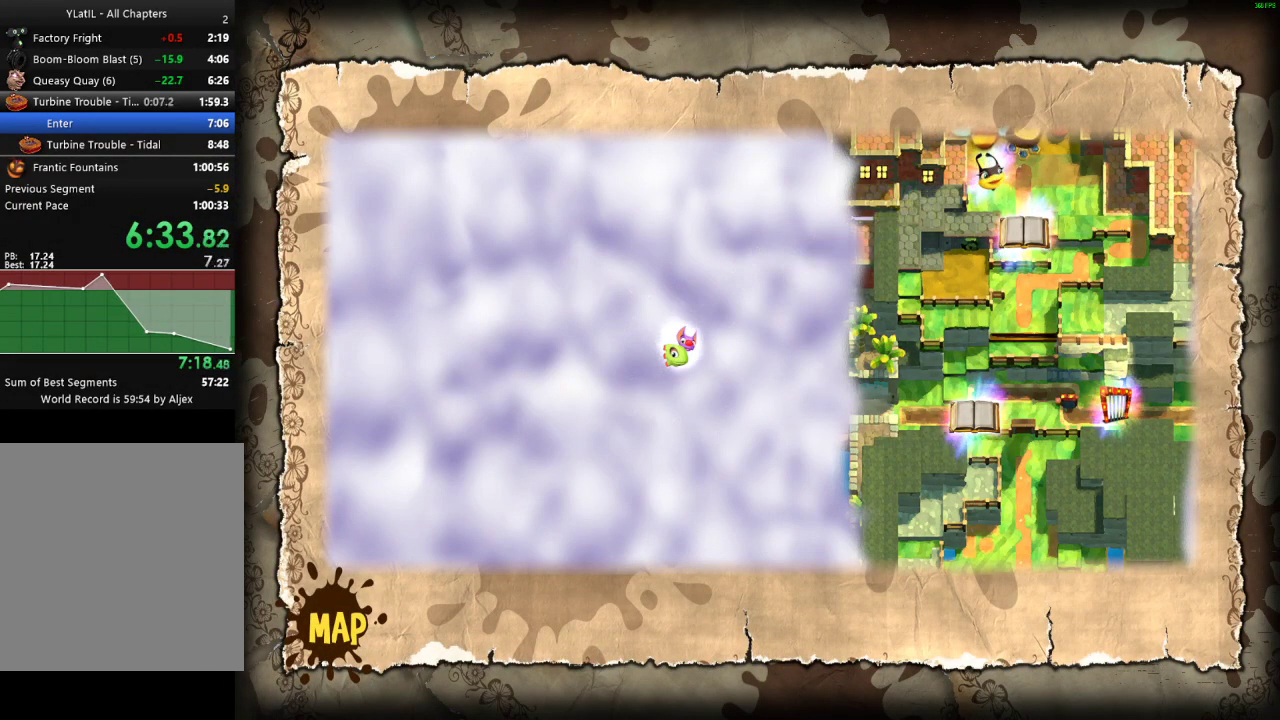
{"buttons": [], "left_stick": "down-left", "right_stick": "center", "events": [[117, "X", "down"], [200, "X", "up"], [283, "X", "down"], [300, "left_stick", "down-left"], [350, "X", "up"], [450, "X", "down"], [500, "X", "up"]]}
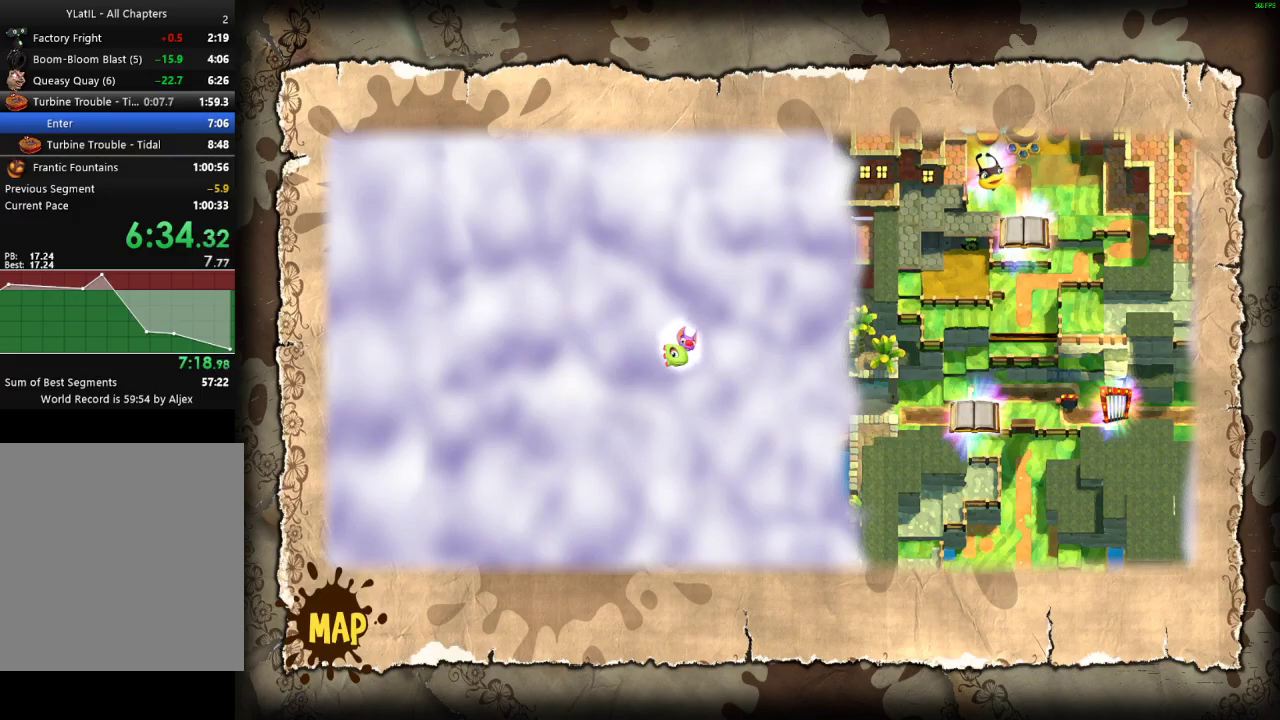
{"buttons": [], "left_stick": "down-left", "right_stick": "center", "events": [[100, "X", "down"], [167, "X", "up"], [267, "X", "down"], [317, "X", "up"], [417, "X", "down"], [483, "X", "up"]]}
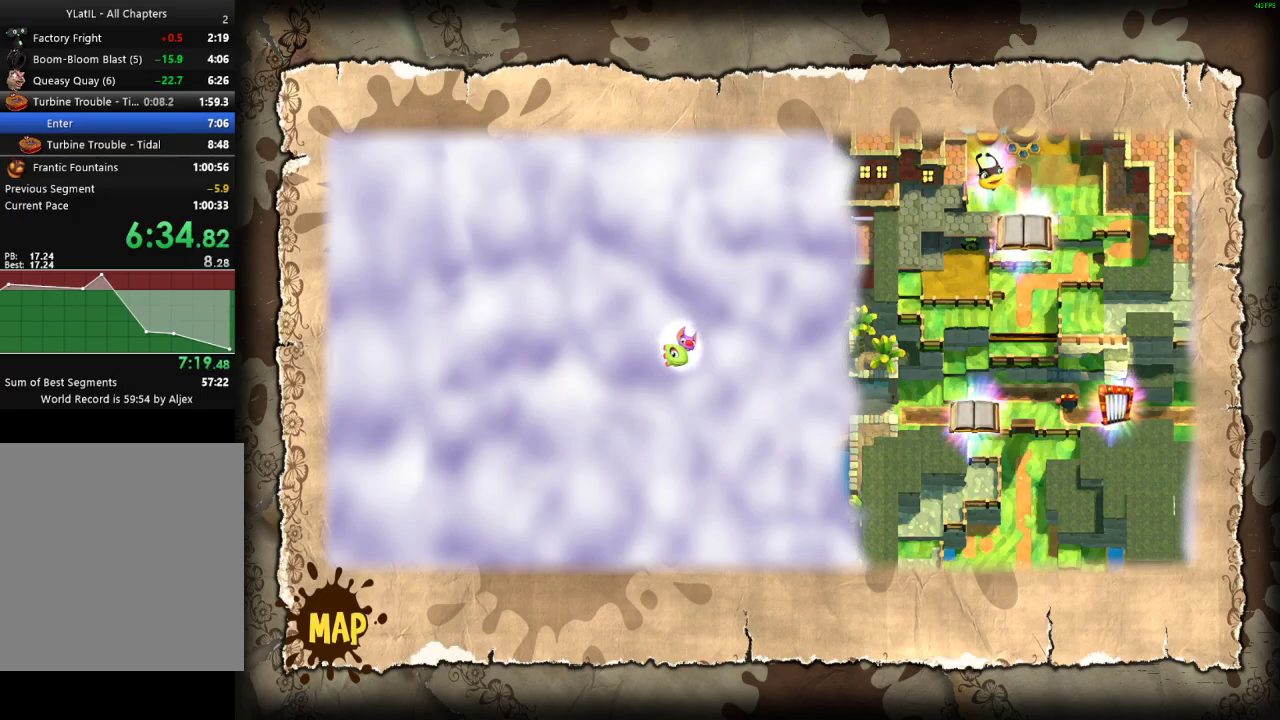
{"buttons": [], "left_stick": "down", "right_stick": "center", "events": [[67, "X", "down"], [117, "X", "up"], [233, "X", "down"], [283, "X", "up"], [383, "X", "down"], [433, "X", "up"], [483, "left_stick", "down"]]}
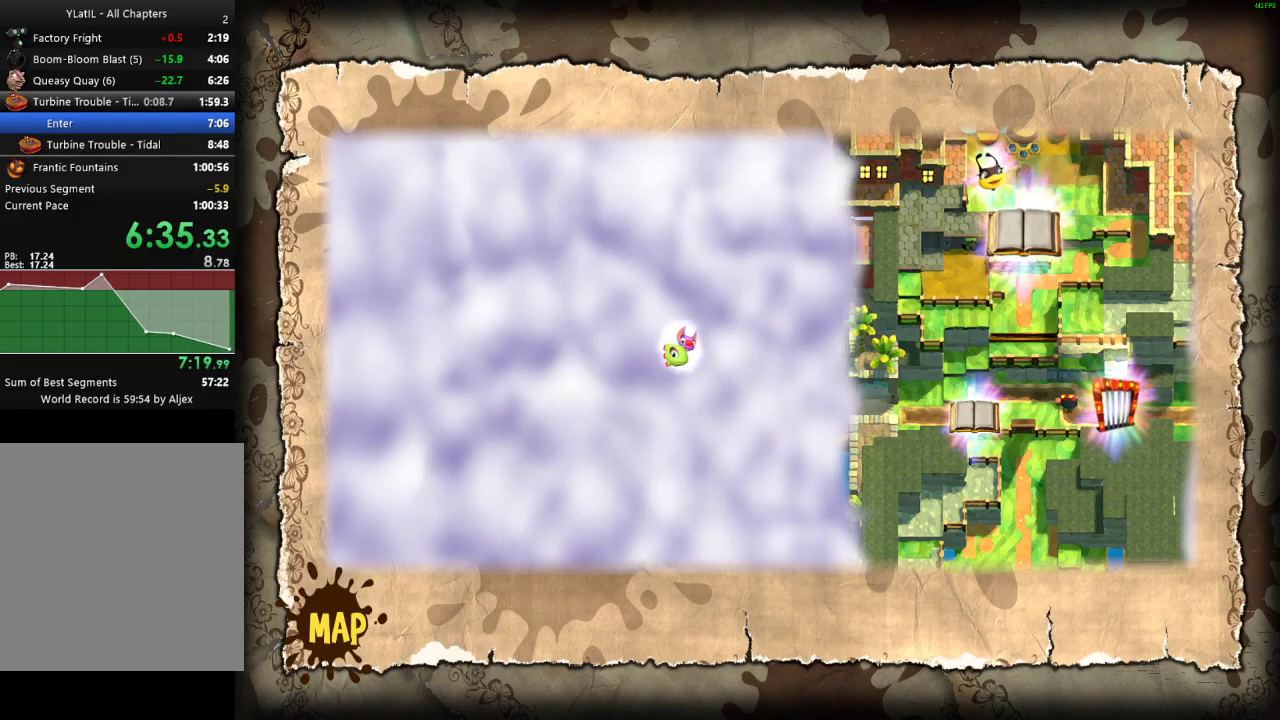
{"buttons": [], "left_stick": "down", "right_stick": "center", "events": [[50, "X", "down"], [117, "X", "up"], [233, "X", "down"], [283, "X", "up"], [383, "X", "down"], [450, "X", "up"]]}
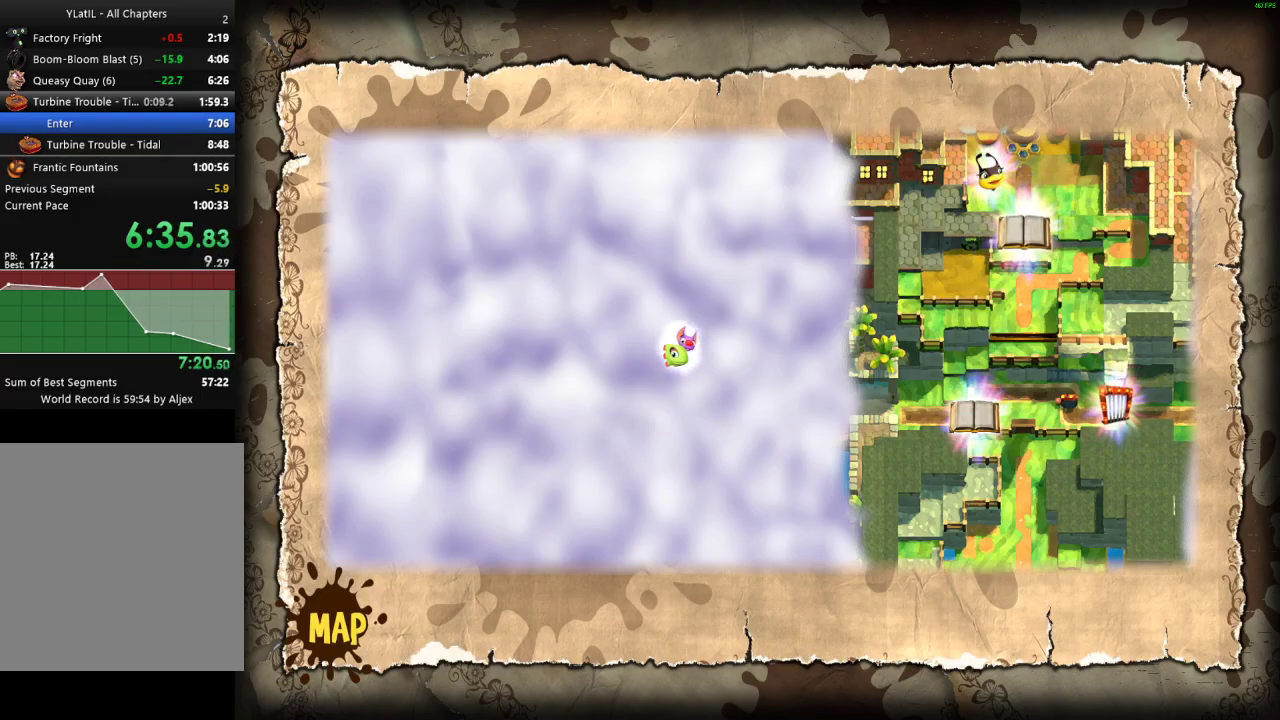
{"buttons": [], "left_stick": "down", "right_stick": "center", "events": [[50, "X", "down"], [100, "X", "up"], [200, "X", "down"], [267, "X", "up"], [367, "X", "down"], [417, "X", "up"]]}
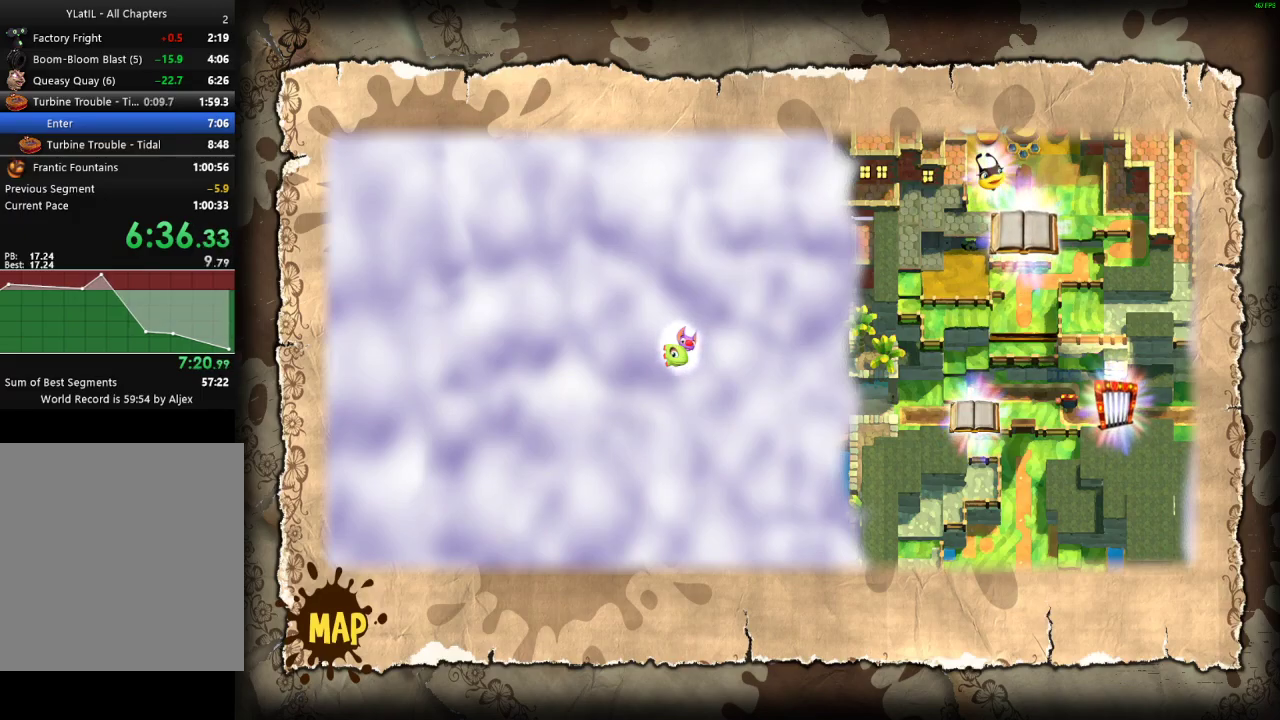
{"buttons": ["X"], "left_stick": "down", "right_stick": "center", "events": [[33, "X", "down"], [83, "X", "up"], [183, "X", "down"], [233, "X", "up"], [333, "X", "down"], [400, "X", "up"], [500, "X", "down"]]}
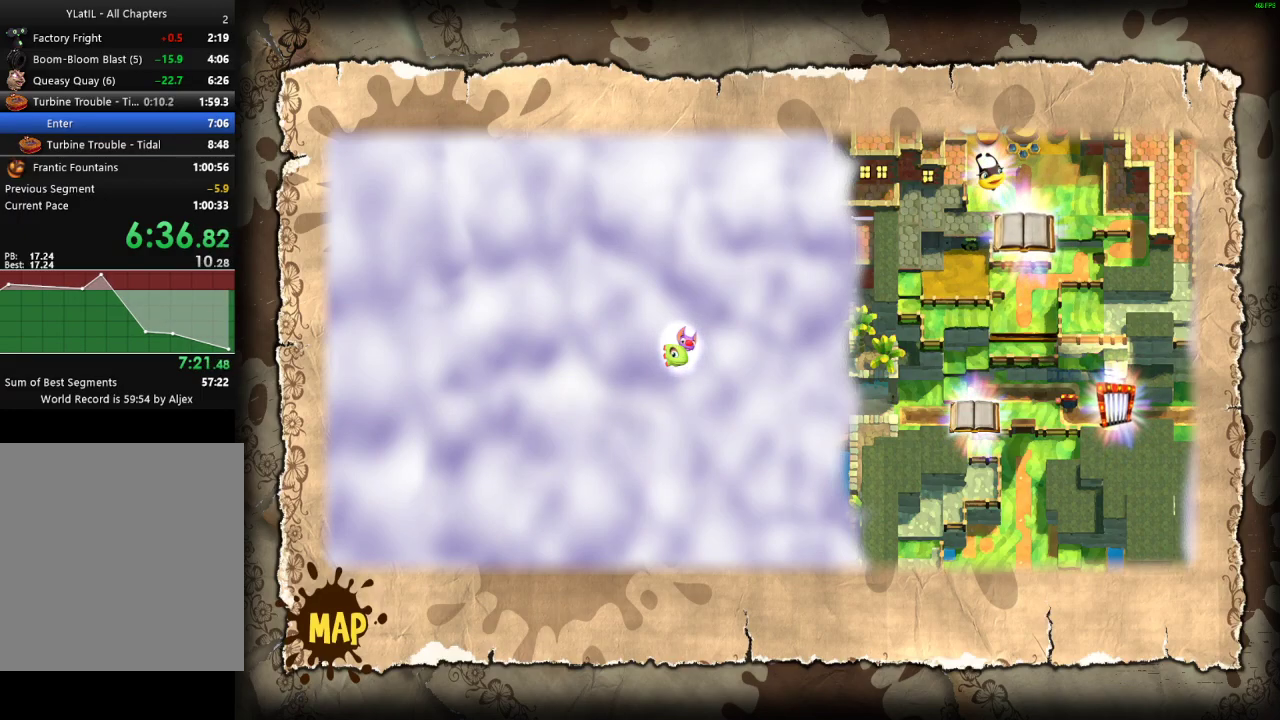
{"buttons": [], "left_stick": "down", "right_stick": "center", "events": [[67, "X", "up"], [167, "X", "down"], [233, "X", "up"], [350, "X", "down"], [400, "X", "up"]]}
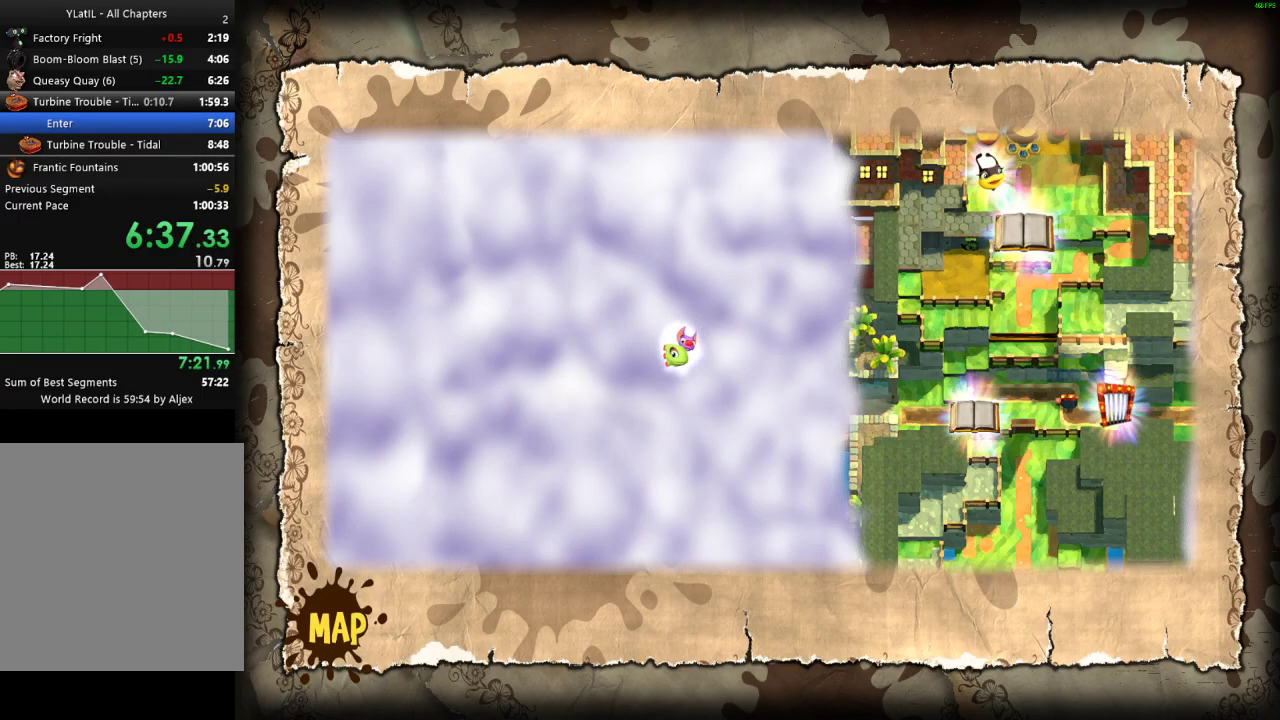
{"buttons": [], "left_stick": "down", "right_stick": "center", "events": [[17, "X", "down"], [83, "X", "up"], [183, "X", "down"], [233, "X", "up"], [350, "X", "down"], [417, "X", "up"]]}
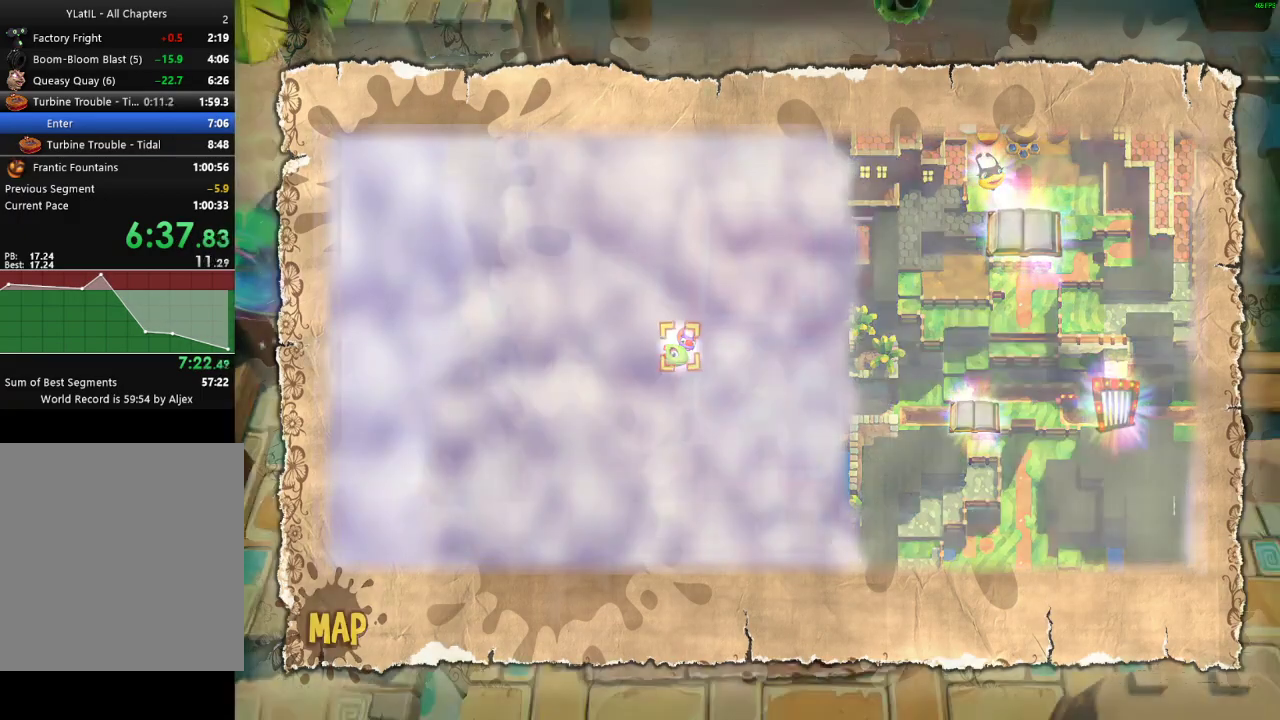
{"buttons": [], "left_stick": "down-left", "right_stick": "center", "events": [[17, "X", "down"], [83, "X", "up"], [200, "X", "down"], [283, "X", "up"], [333, "left_stick", "down-left"], [383, "X", "down"], [450, "X", "up"]]}
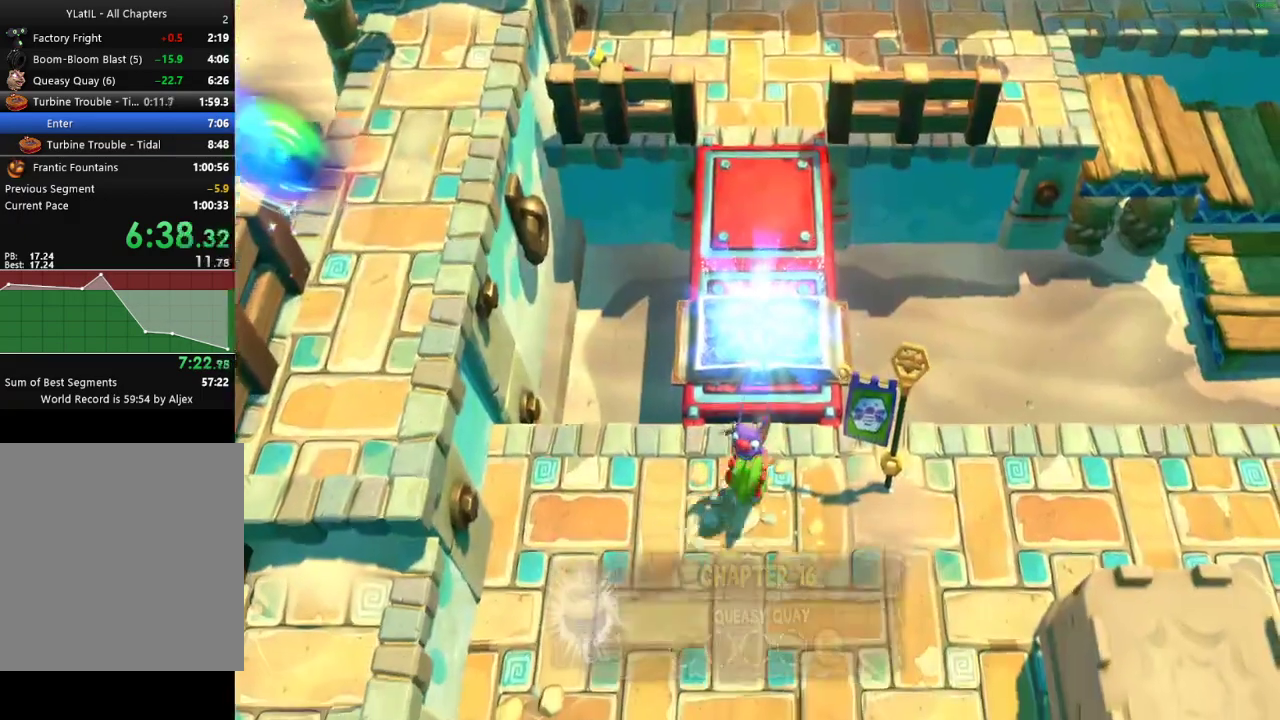
{"buttons": [], "left_stick": "down-left", "right_stick": "center", "events": [[67, "X", "down"], [150, "X", "up"], [250, "X", "down"], [317, "X", "up"], [417, "X", "down"], [500, "X", "up"]]}
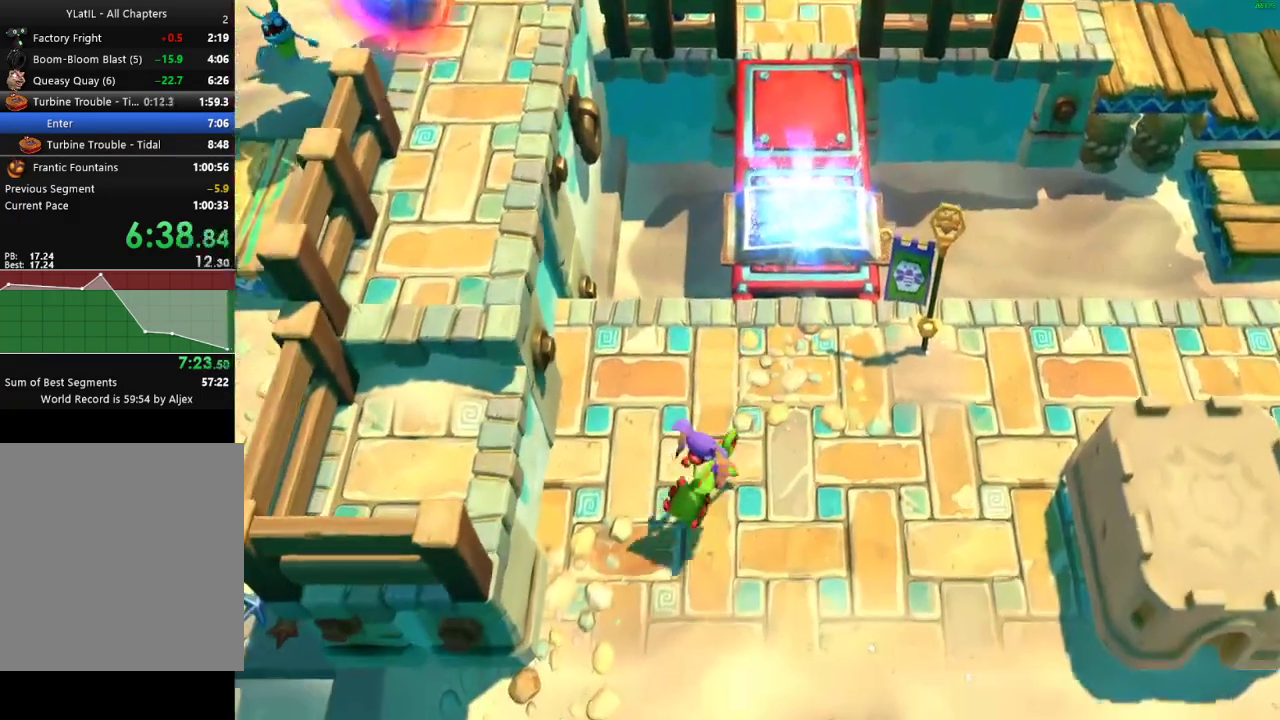
{"buttons": ["X"], "left_stick": "down-left", "right_stick": "center", "events": [[100, "X", "down"], [167, "X", "up"], [267, "X", "down"], [333, "X", "up"], [467, "X", "down"]]}
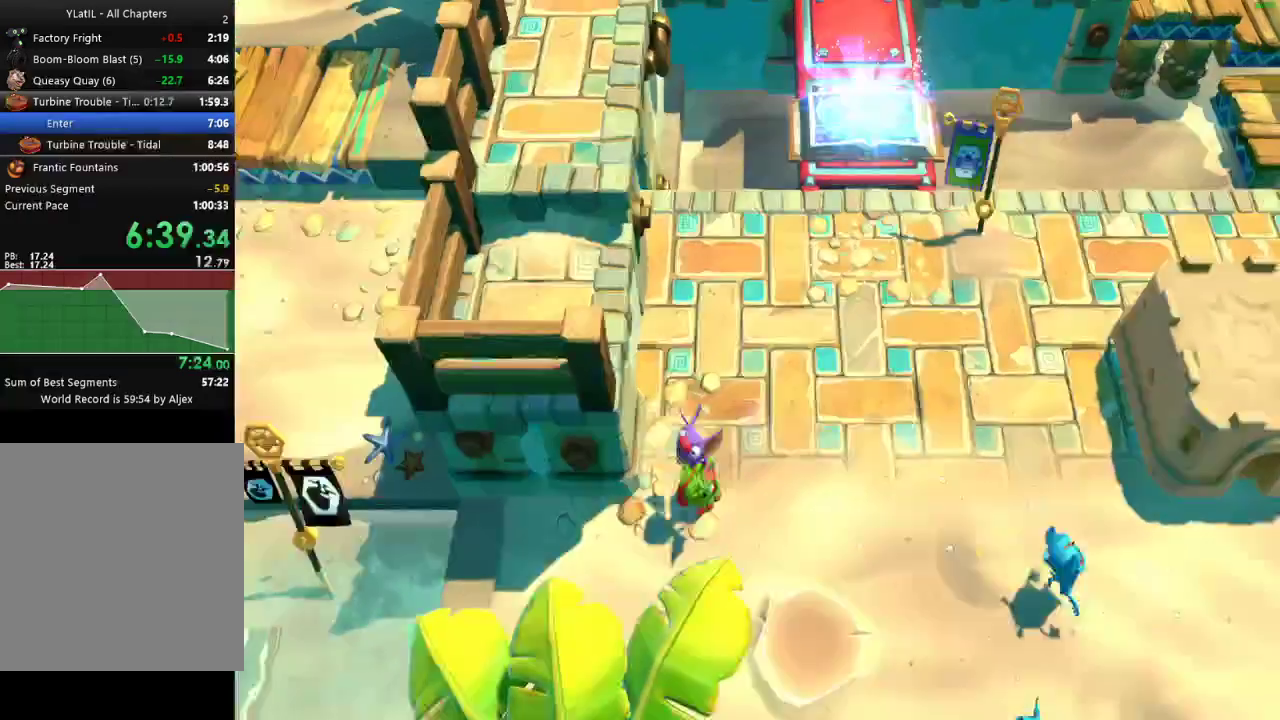
{"buttons": ["X"], "left_stick": "left", "right_stick": "center", "events": [[33, "L3", "down"], [50, "X", "up"], [67, "left_stick", "left"], [133, "X", "down"], [217, "X", "up"], [317, "X", "down"], [367, "X", "up"], [400, "L3", "up"], [467, "X", "down"]]}
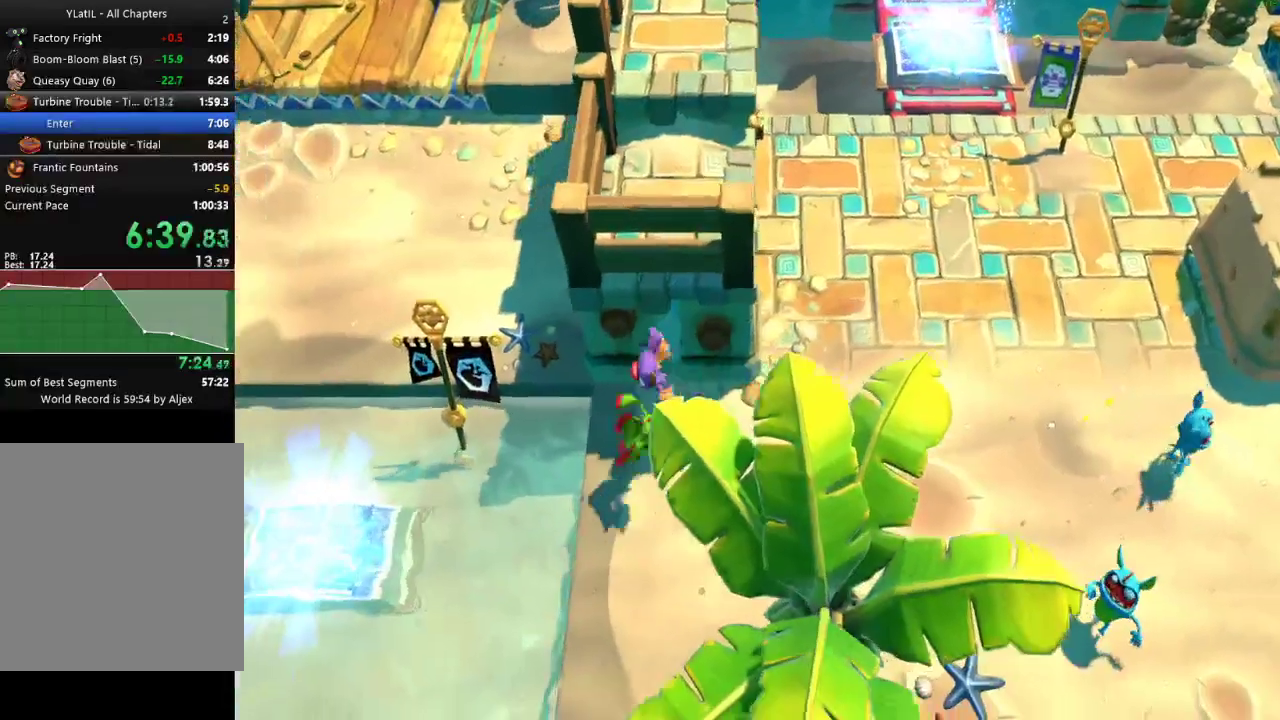
{"buttons": [], "left_stick": "down-left", "right_stick": "center", "events": [[100, "X", "up"], [100, "left_stick", "down-left"], [300, "A", "down"], [500, "A", "up"]]}
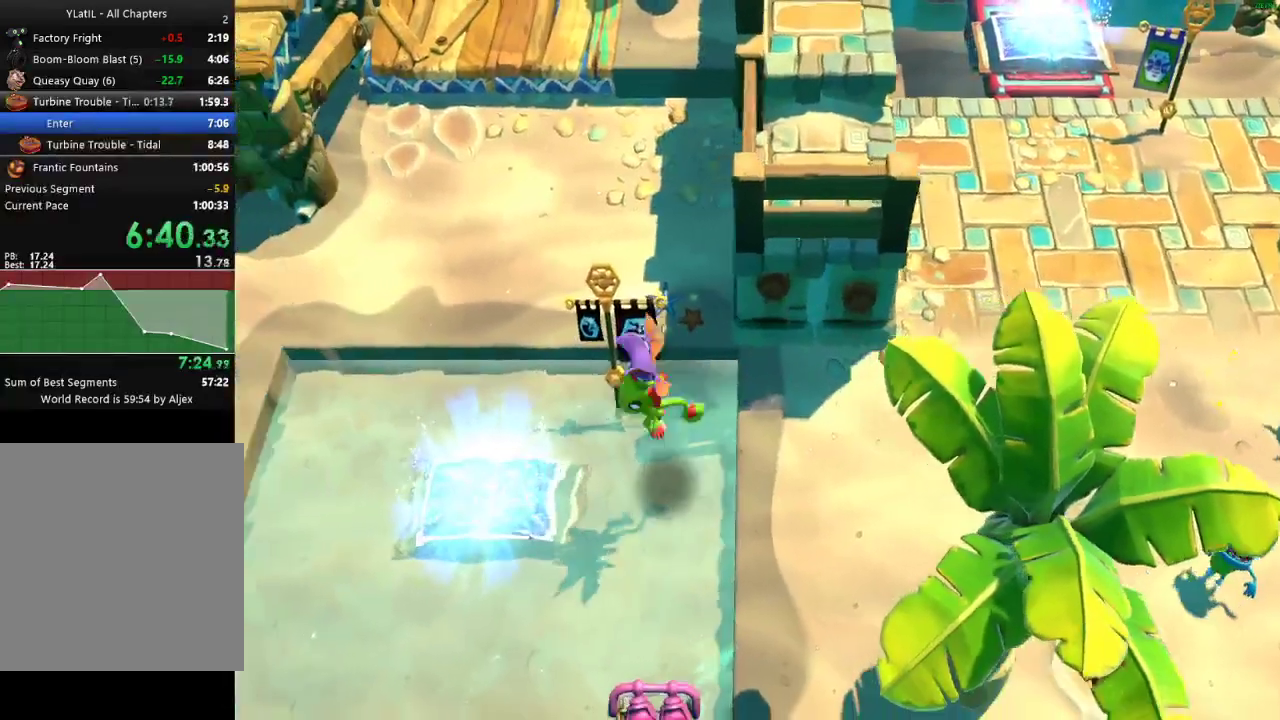
{"buttons": ["Y"], "left_stick": "center", "right_stick": "center", "events": [[133, "left_stick", "left"], [317, "left_stick", "center"], [350, "Y", "down"]]}
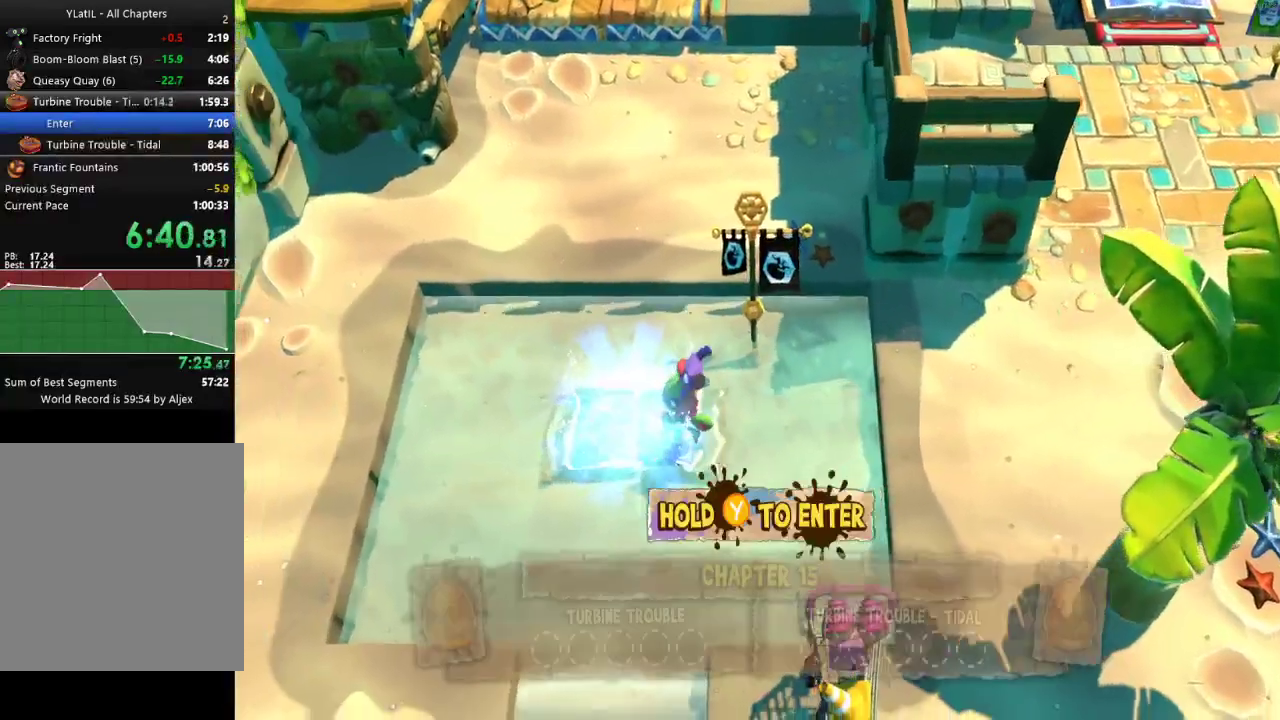
{"buttons": ["Y"], "left_stick": "center", "right_stick": "center", "events": [[350, "Y", "up"], [417, "Y", "down"]]}
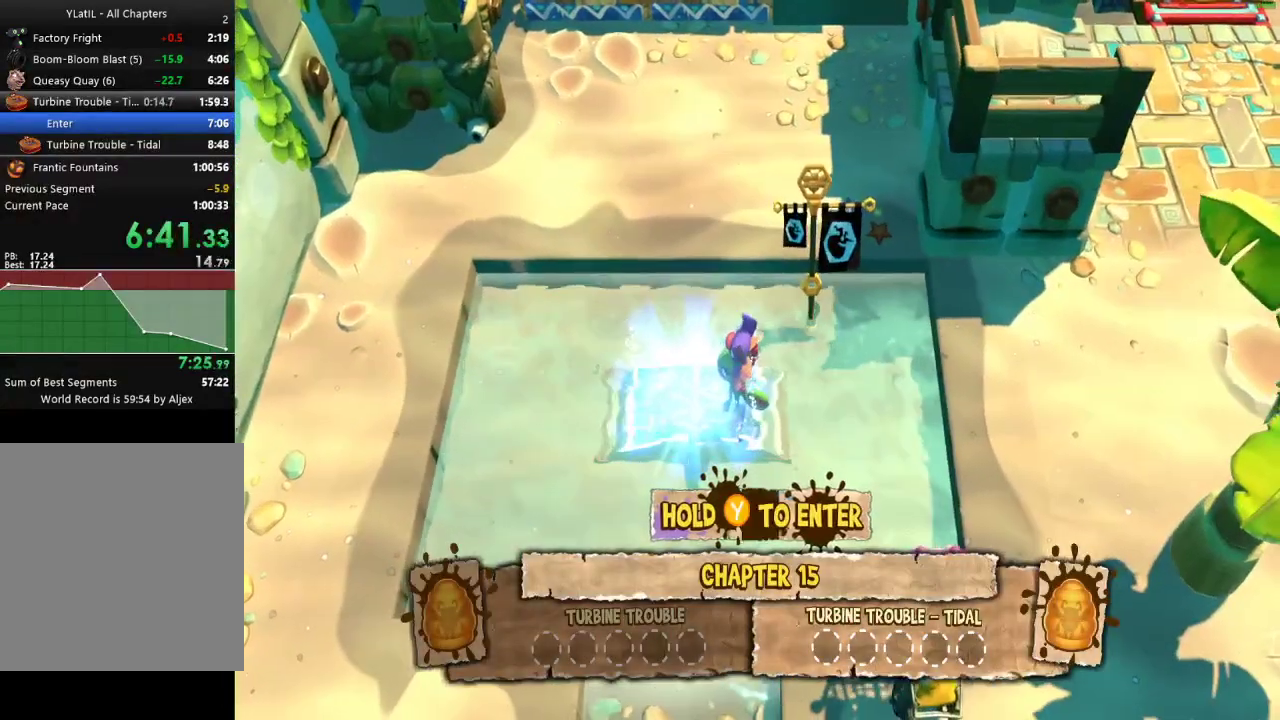
{"buttons": ["Y"], "left_stick": "center", "right_stick": "center", "events": []}
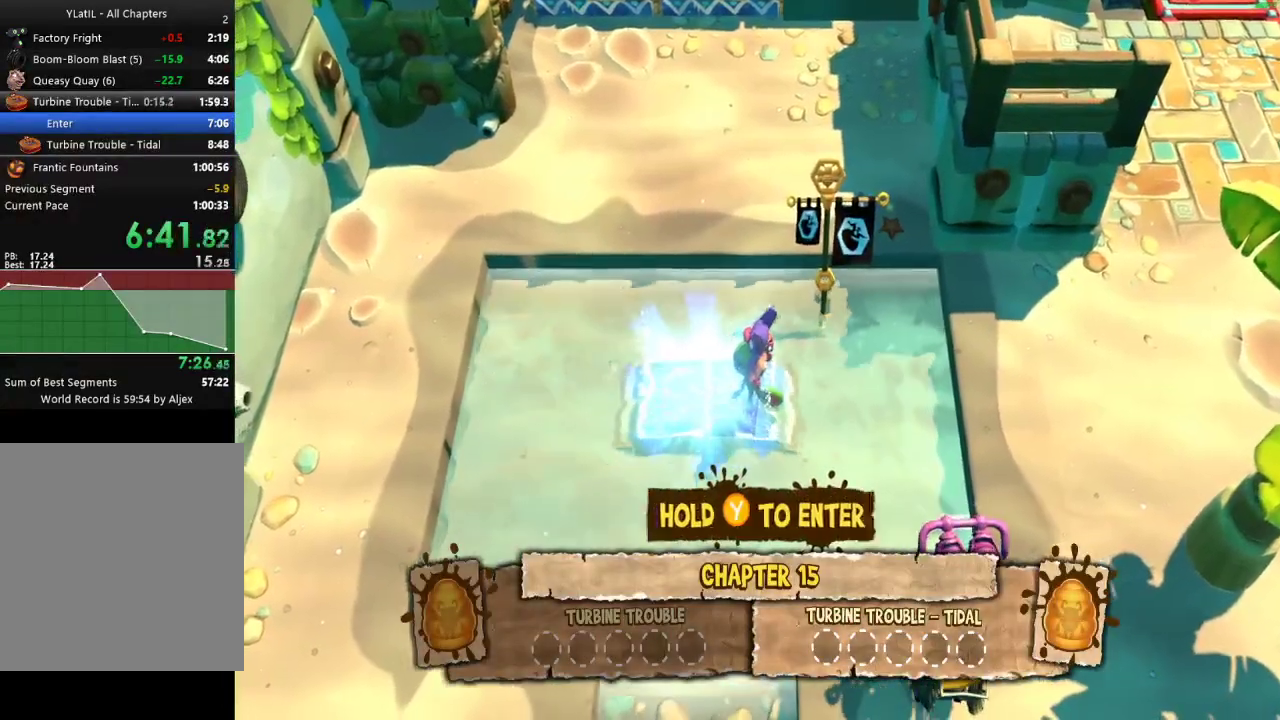
{"buttons": ["Y"], "left_stick": "center", "right_stick": "center", "events": []}
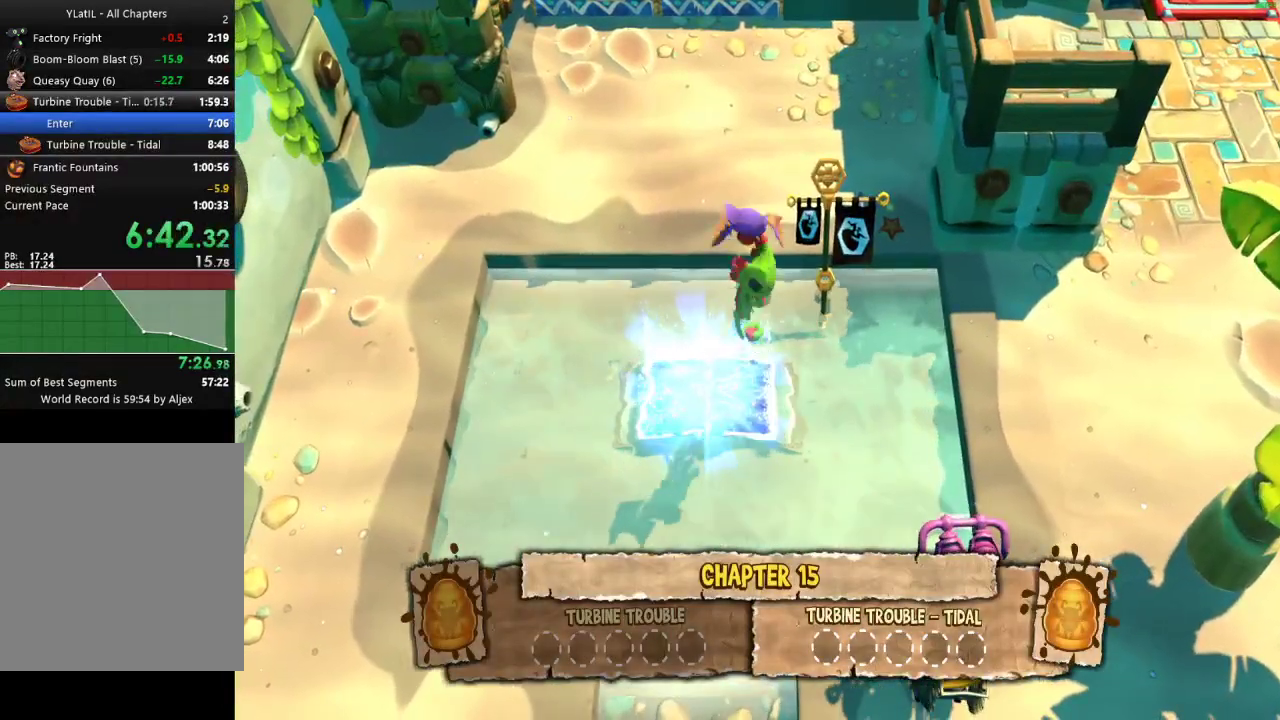
{"buttons": ["Y"], "left_stick": "center", "right_stick": "center", "events": []}
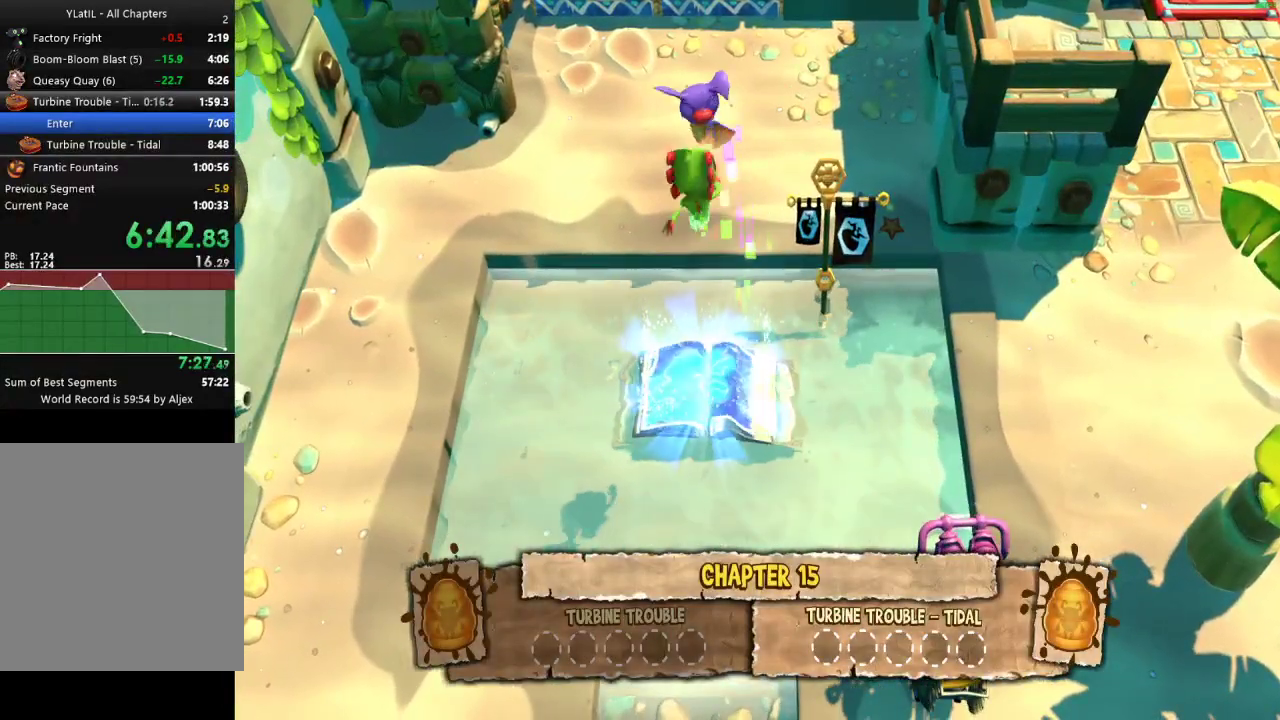
{"buttons": ["Y"], "left_stick": "center", "right_stick": "center", "events": []}
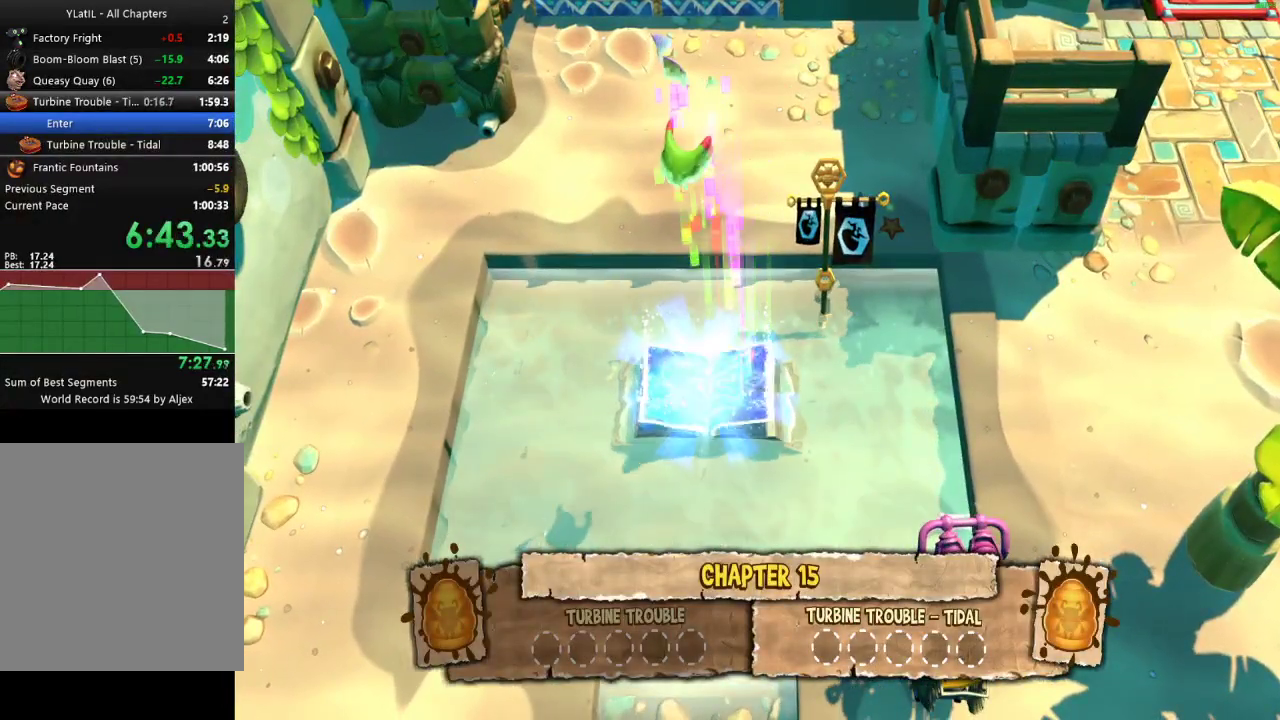
{"buttons": ["Y"], "left_stick": "center", "right_stick": "center", "events": []}
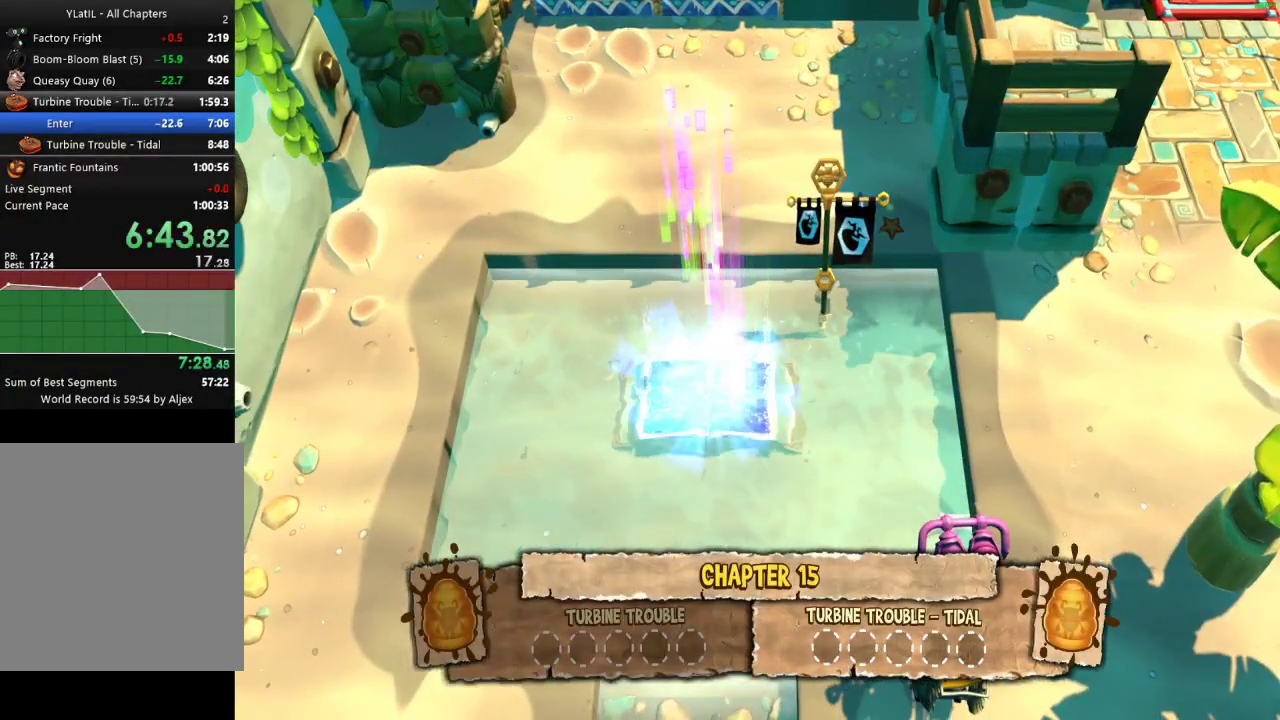
{"buttons": ["Y"], "left_stick": "center", "right_stick": "center", "events": []}
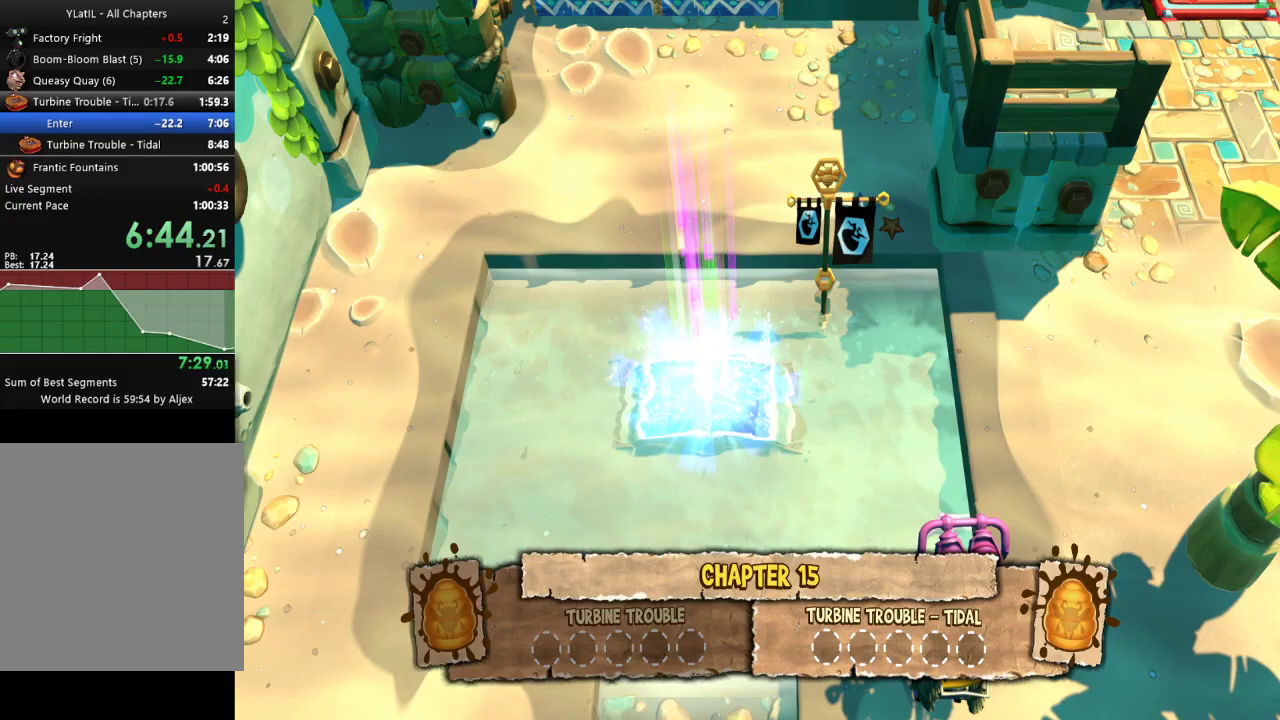
{"buttons": ["Y"], "left_stick": "center", "right_stick": "center", "events": []}
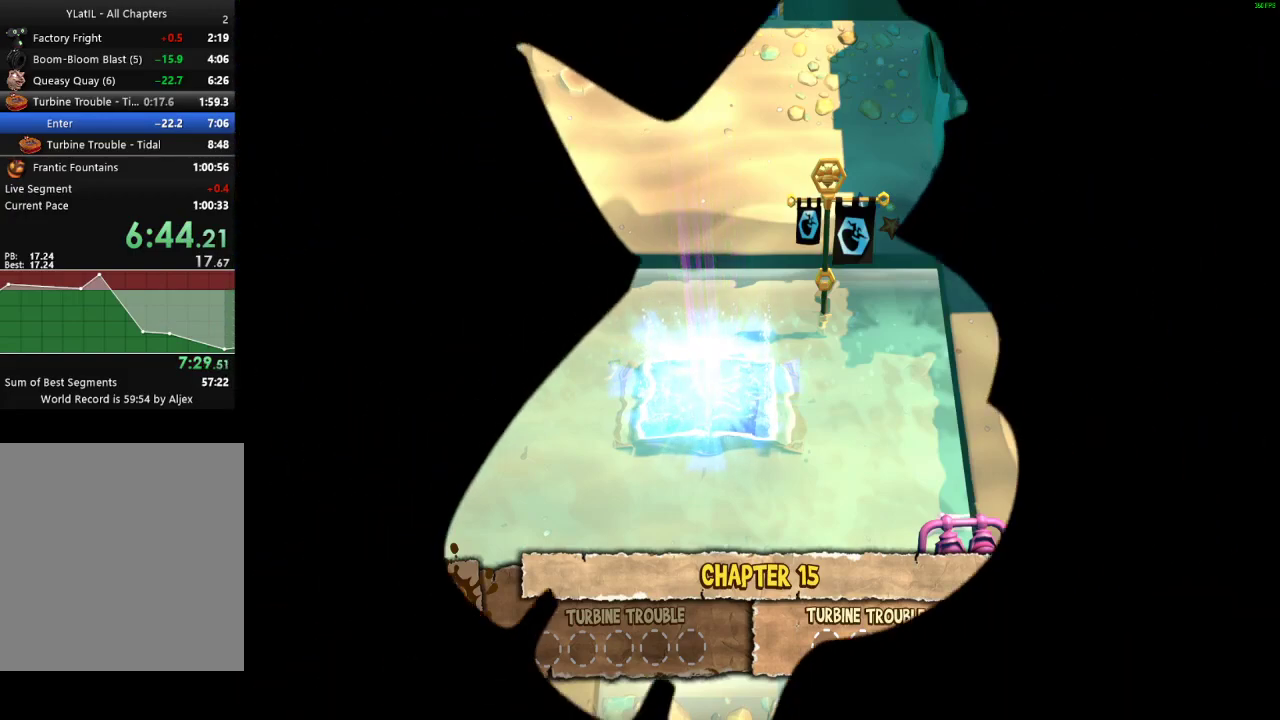
{"buttons": ["Y"], "left_stick": "center", "right_stick": "center", "events": []}
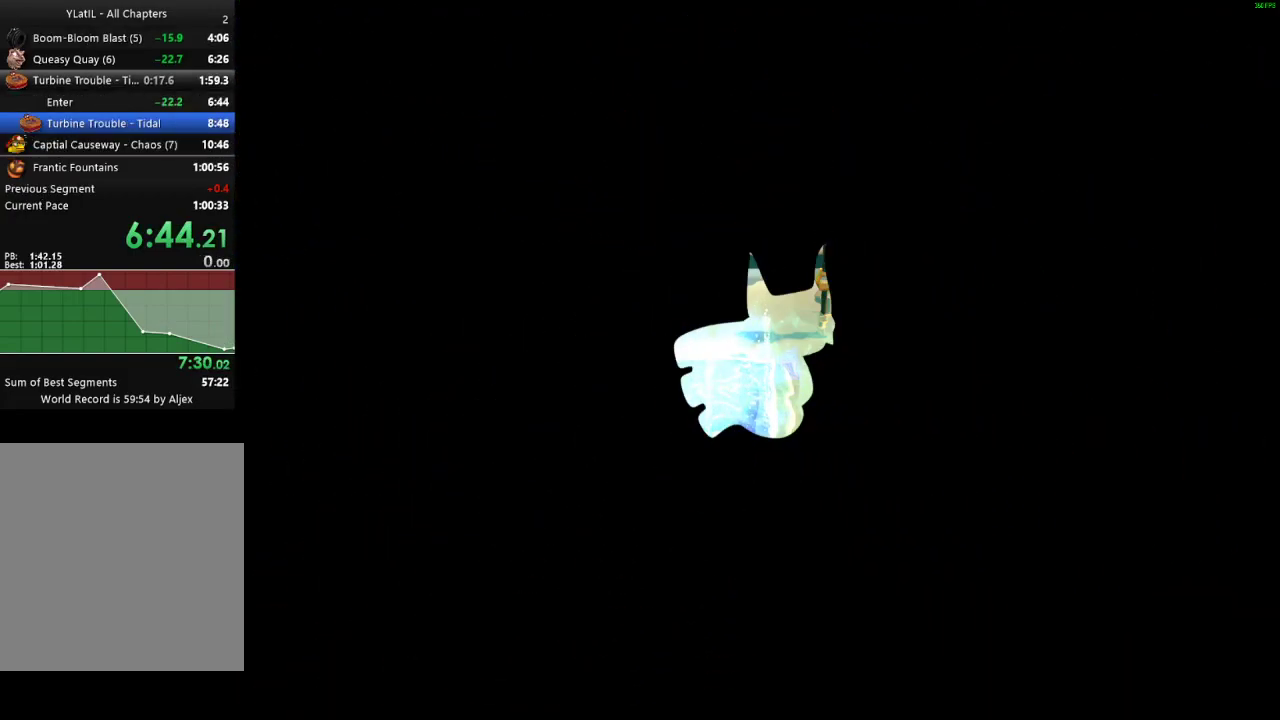
{"buttons": ["Y"], "left_stick": "center", "right_stick": "center", "events": []}
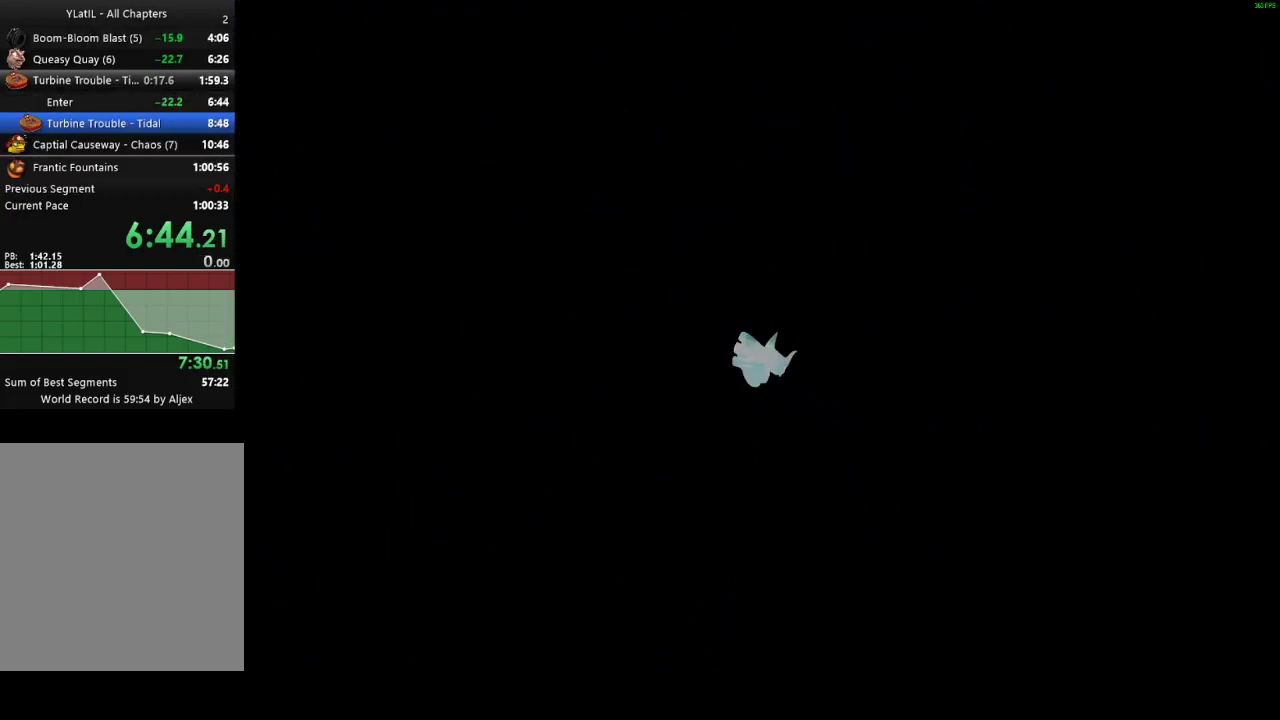
{"buttons": ["Y"], "left_stick": "center", "right_stick": "center", "events": []}